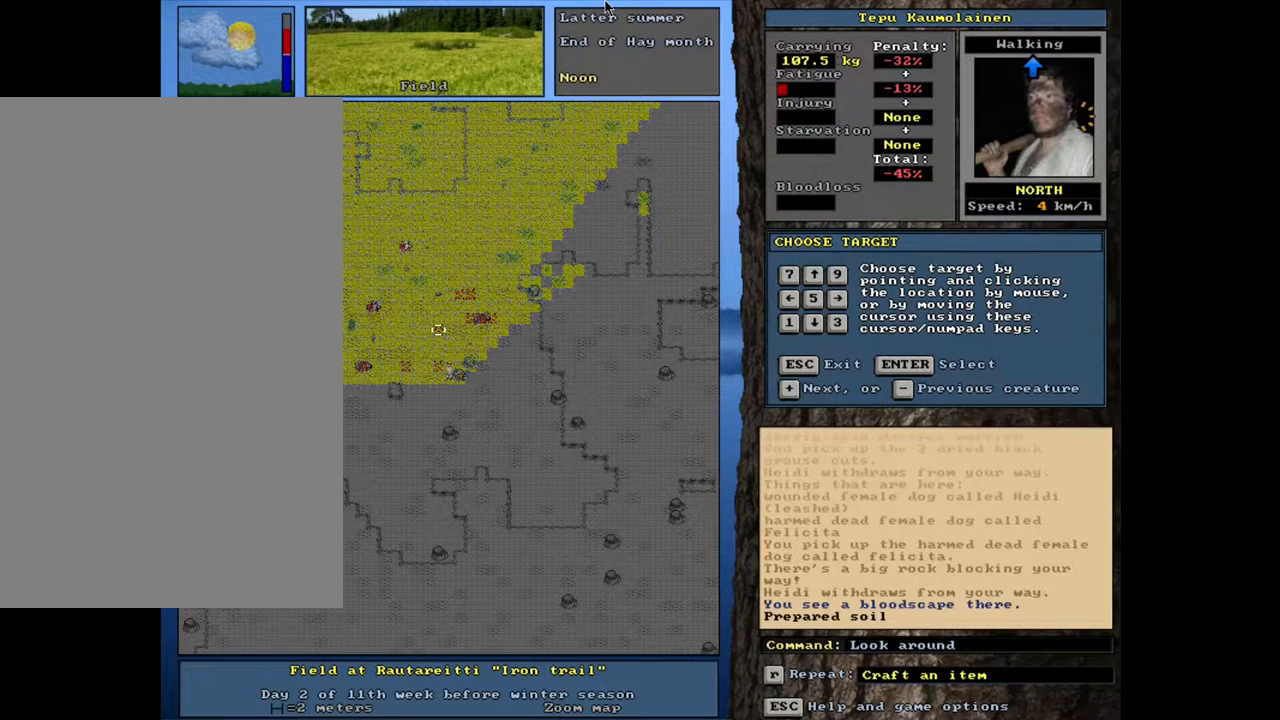
Gameplay with keyboard and mouse; each line is a JSON object with the keys and mouse buttons held at the frame after it. "events" lists presses ("down") and releases ("up") of ".", "/", "0", "1", "2", "3", "4", "5", "6", "8", "9", "a", "alt_l", "alt_r", "b", "backslash", "backspace", "c", "caps_lock", "comma", "ctrl_l", "ctrl_r", "d", "down", "e", "equals", "escape", "f", "f1", "f10", "f11", "f12", "f2", "f3", "f4", "f5", "f6", "f8", "f9", "g", "h", "i", "k", "l", "lbracket", "left", "minus", "n", "num0", "num1", "num2", "num3", "num4", "num5", "num6", "num7", "num8", "num9", "o", "p", "q", "quote", "r", "rbracket", "return", "right", "s", "semicolon", "shift_l", "shift_r", "space", "super", "t", "tab", "tilde", "up", "v", "w", "x", "y", "z", "mouse_left", "mouse_wheel", "mouse_right", "mouse_mb4" and "mouse_mb5" between this image and that frame as [ms after this image, input, new state], when the widget could be followed in between. "mouse_left", "mouse_wheel", "mouse_right", "mouse_mb4", "mouse_mb5" = the "left", "wheel", "right", "mb4", "mb5" buttons of the "mouse" list. No other keys are recorded. "wheel" means that the mouse wheel is clicked or scrolled. Mouse movement is not recorded. Not read: 7 f7 j m other_keys u.
{"keys": [], "mouse": [], "events": []}
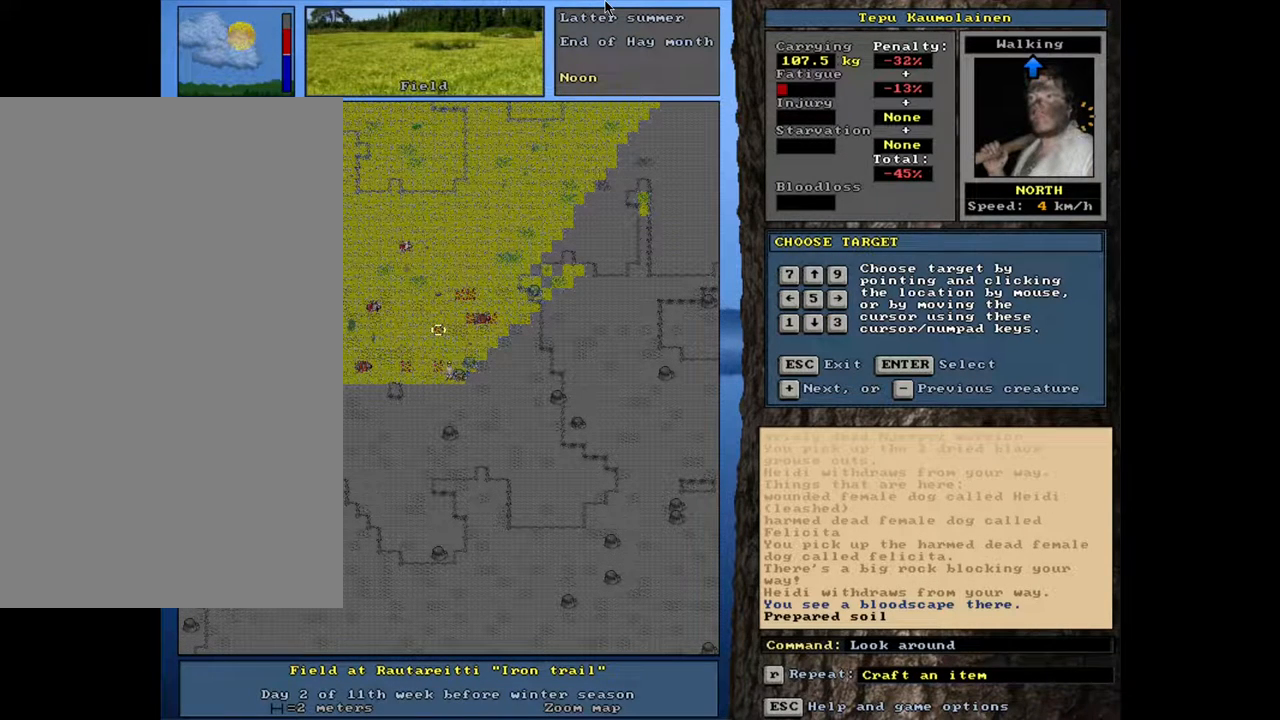
{"keys": [], "mouse": [], "events": [[167, "num6", "down"], [233, "num6", "up"], [333, "num6", "down"], [433, "num6", "up"]]}
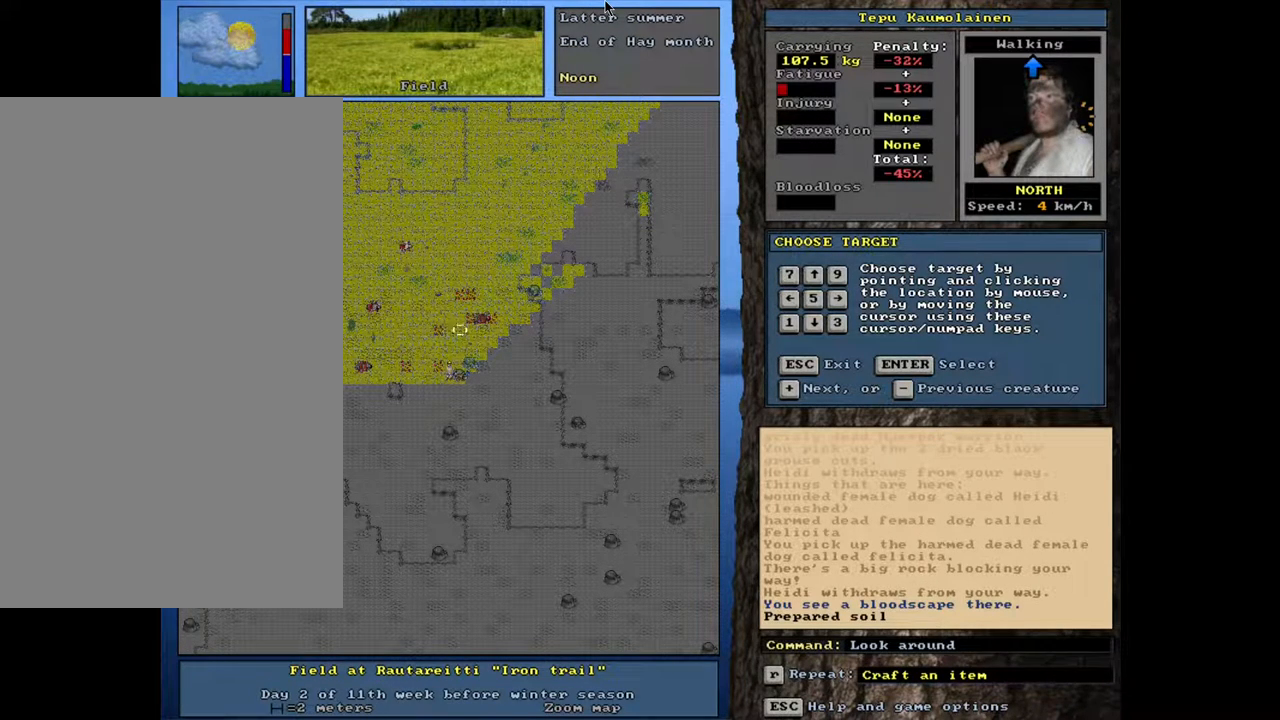
{"keys": [], "mouse": [], "events": [[67, "num9", "down"], [150, "num9", "up"]]}
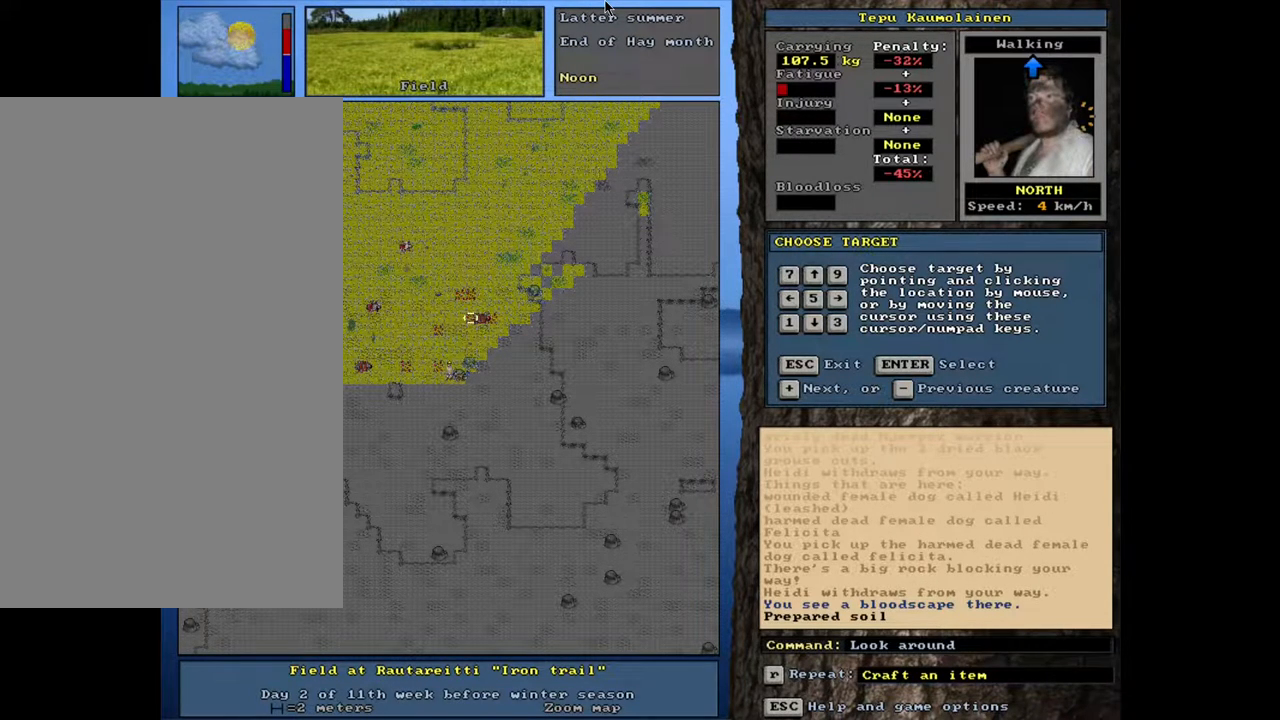
{"keys": ["num6"], "mouse": [], "events": [[483, "num6", "down"]]}
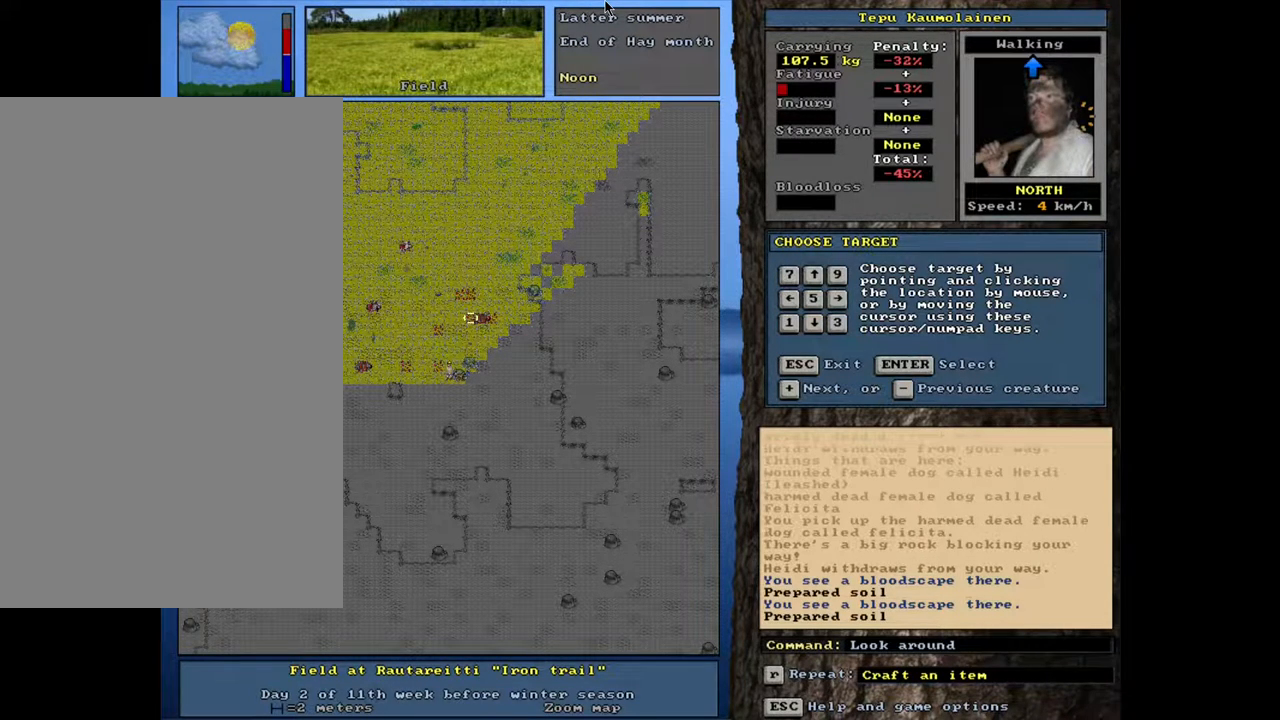
{"keys": [], "mouse": [], "events": [[83, "num6", "up"]]}
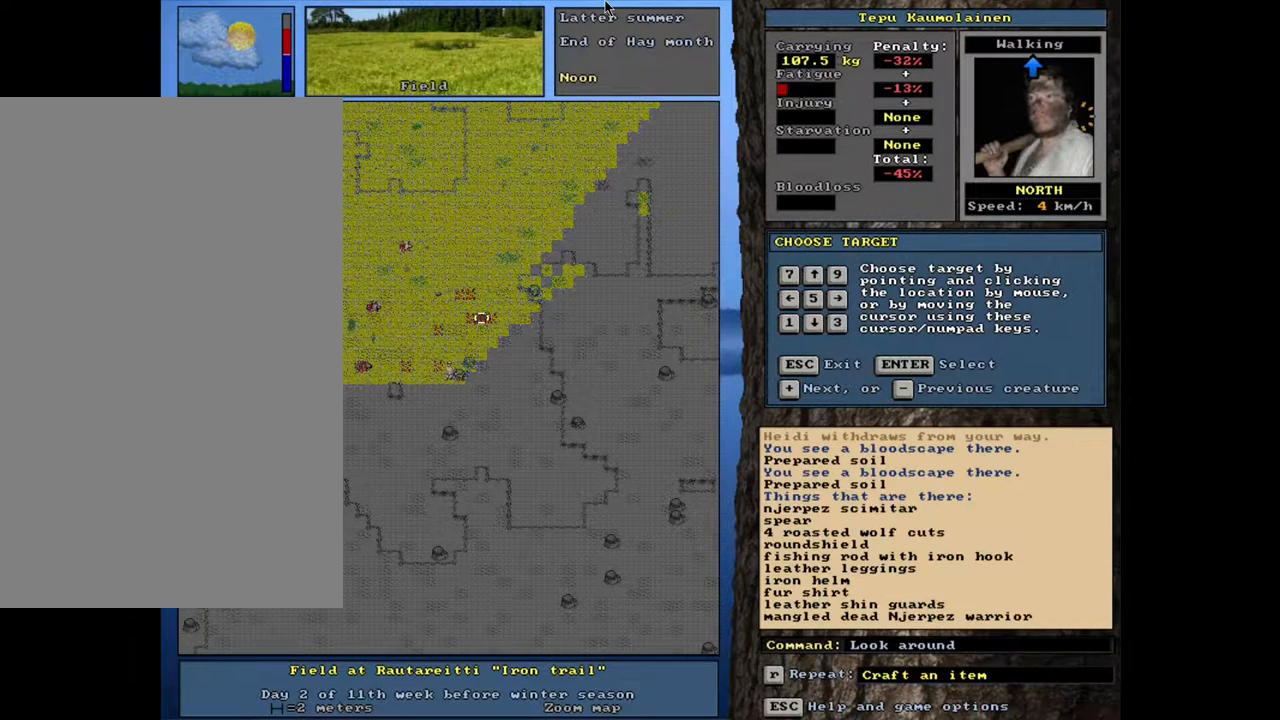
{"keys": [], "mouse": [], "events": []}
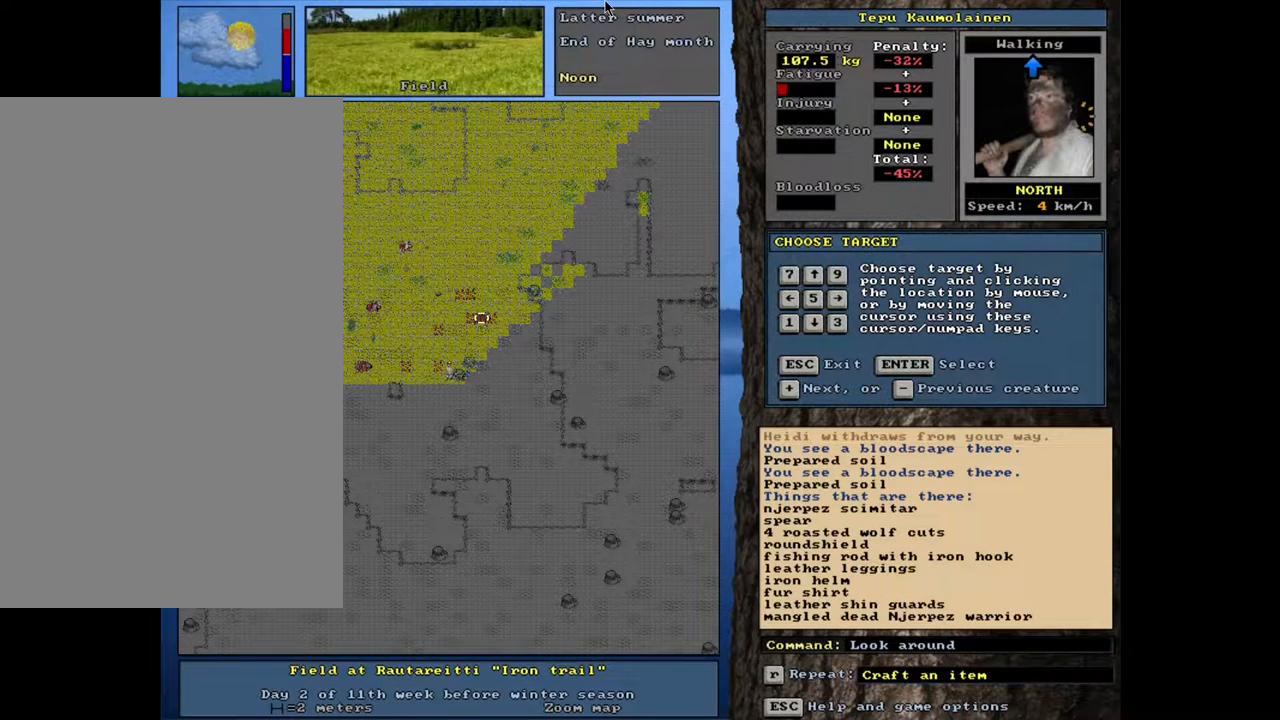
{"keys": [], "mouse": [], "events": []}
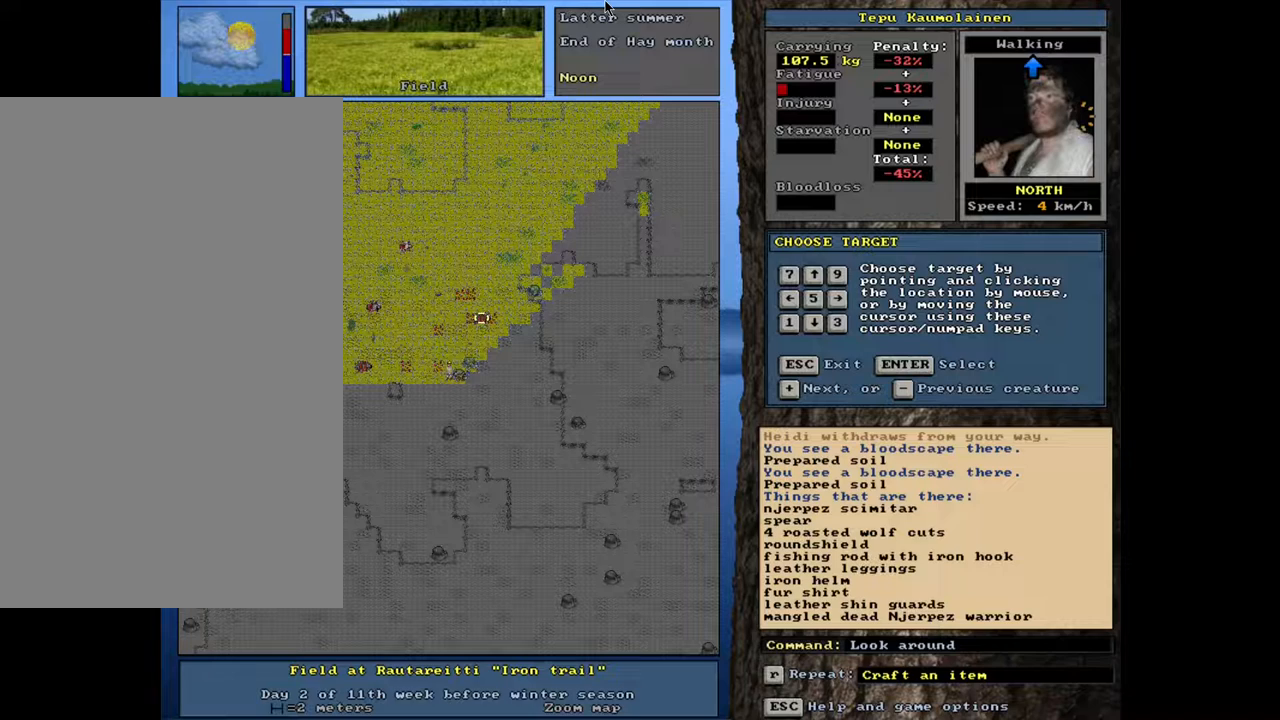
{"keys": ["num4"], "mouse": [], "events": [[83, "num4", "down"]]}
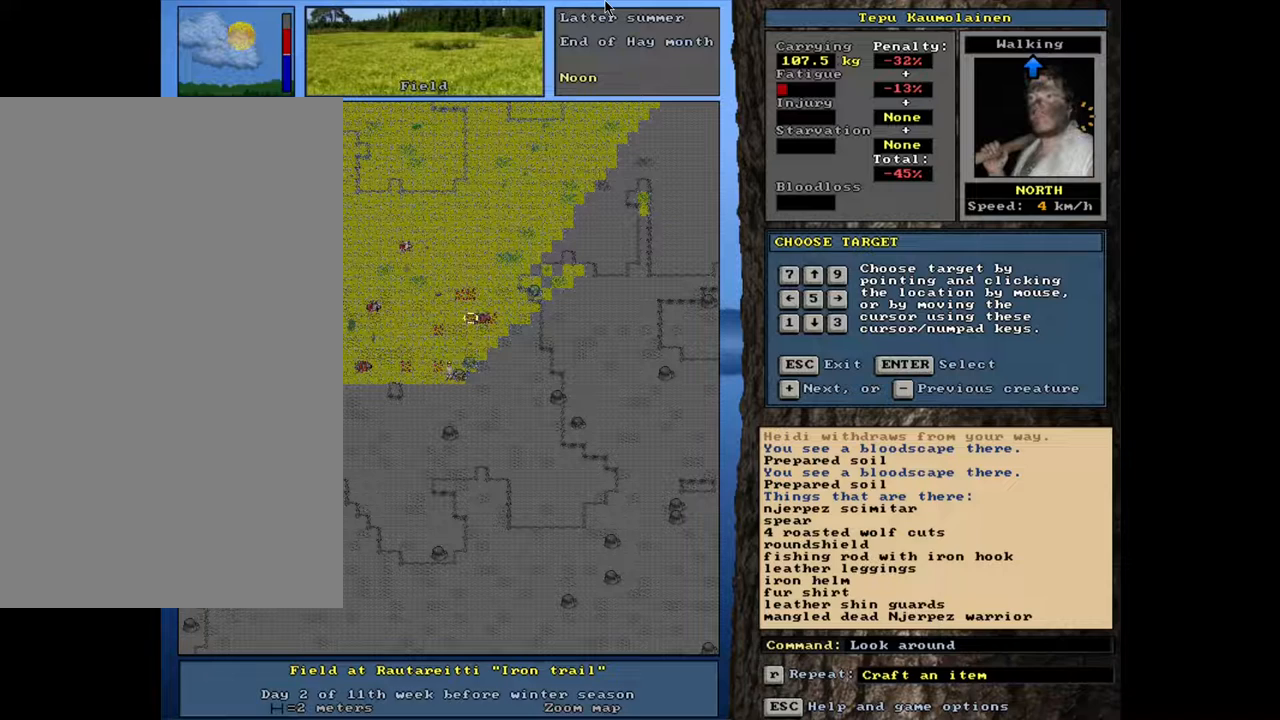
{"keys": [], "mouse": [], "events": [[50, "num4", "up"], [417, "num4", "down"], [500, "num4", "up"]]}
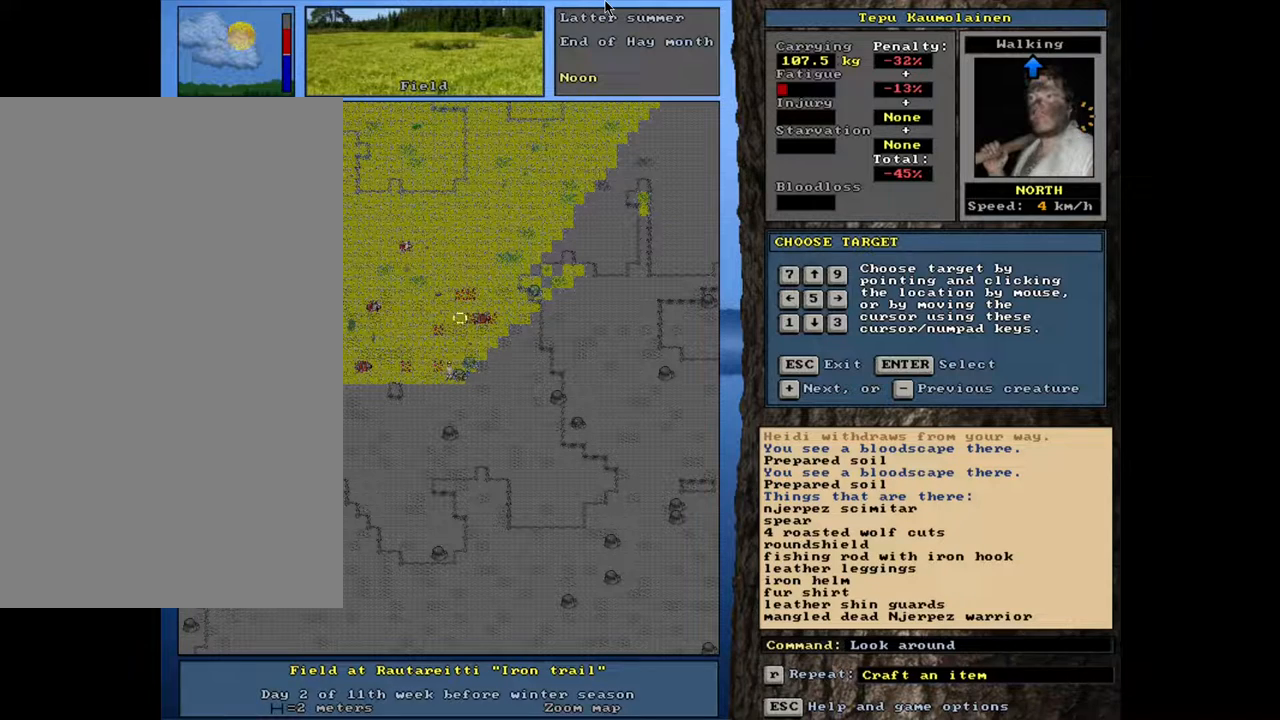
{"keys": [], "mouse": [], "events": [[117, "num4", "down"], [217, "num4", "up"], [417, "num4", "down"], [483, "num4", "up"]]}
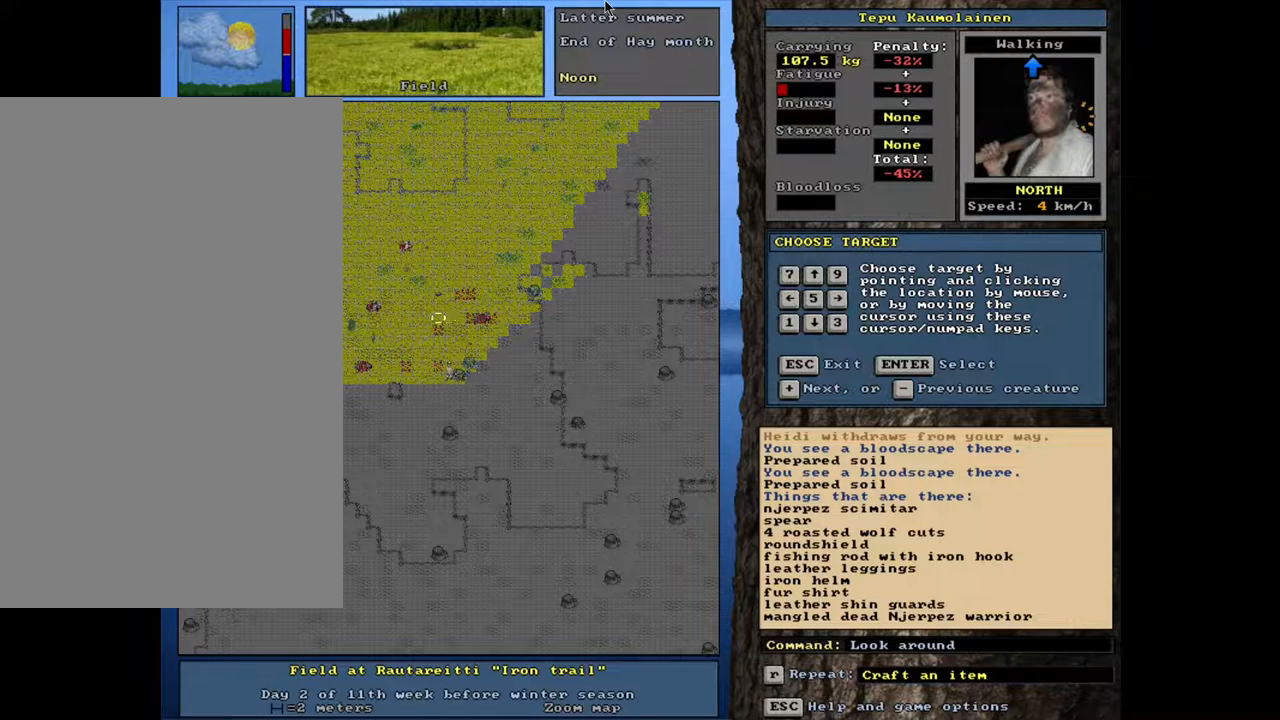
{"keys": ["num4"], "mouse": [], "events": [[167, "num4", "down"], [267, "num4", "up"], [317, "num4", "down"], [417, "num4", "up"], [500, "num4", "down"]]}
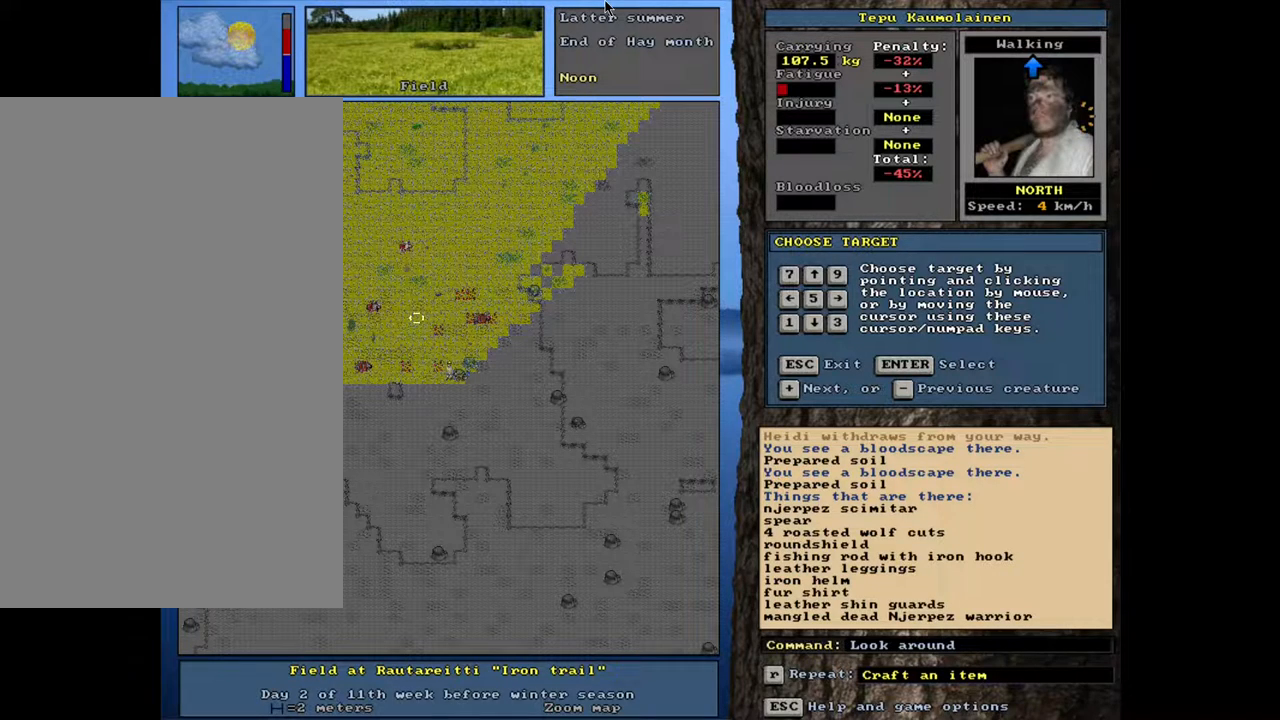
{"keys": [], "mouse": [], "events": [[117, "num4", "up"], [183, "num4", "down"], [300, "num4", "up"], [333, "num4", "down"], [450, "num4", "up"]]}
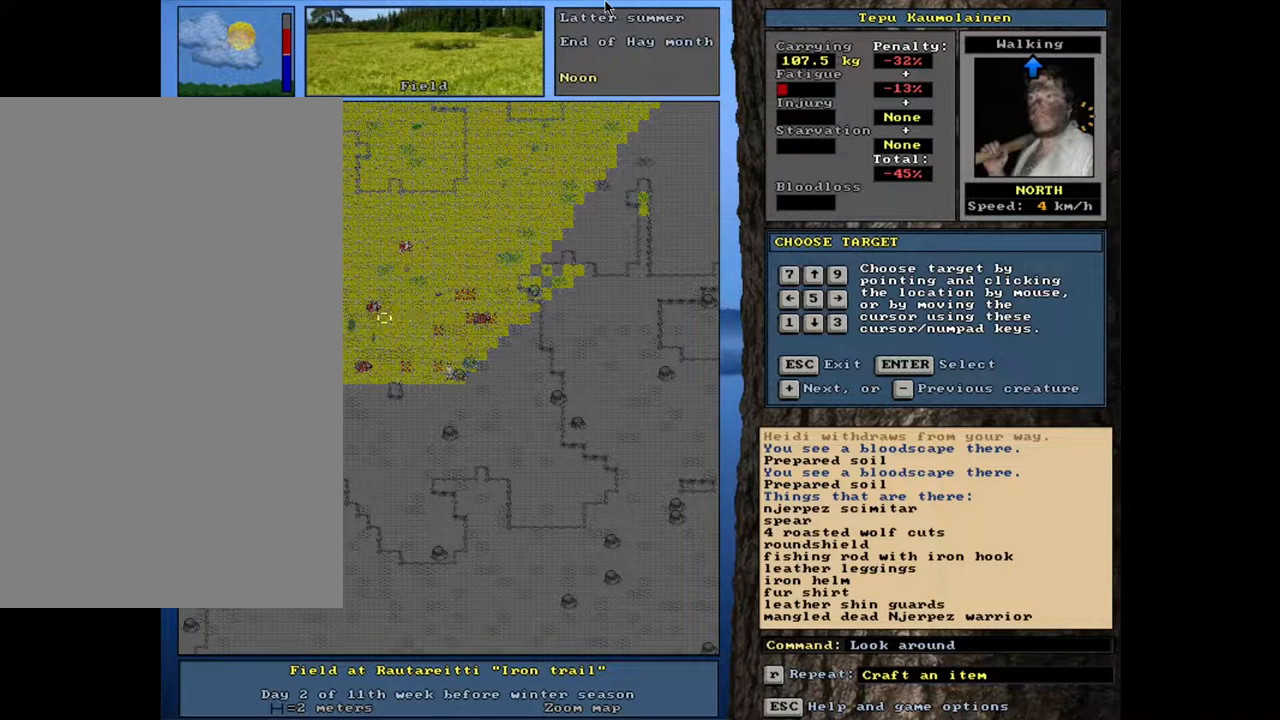
{"keys": [], "mouse": [], "events": [[117, "num7", "down"], [167, "num7", "up"], [200, "num8", "down"], [233, "num8", "up"]]}
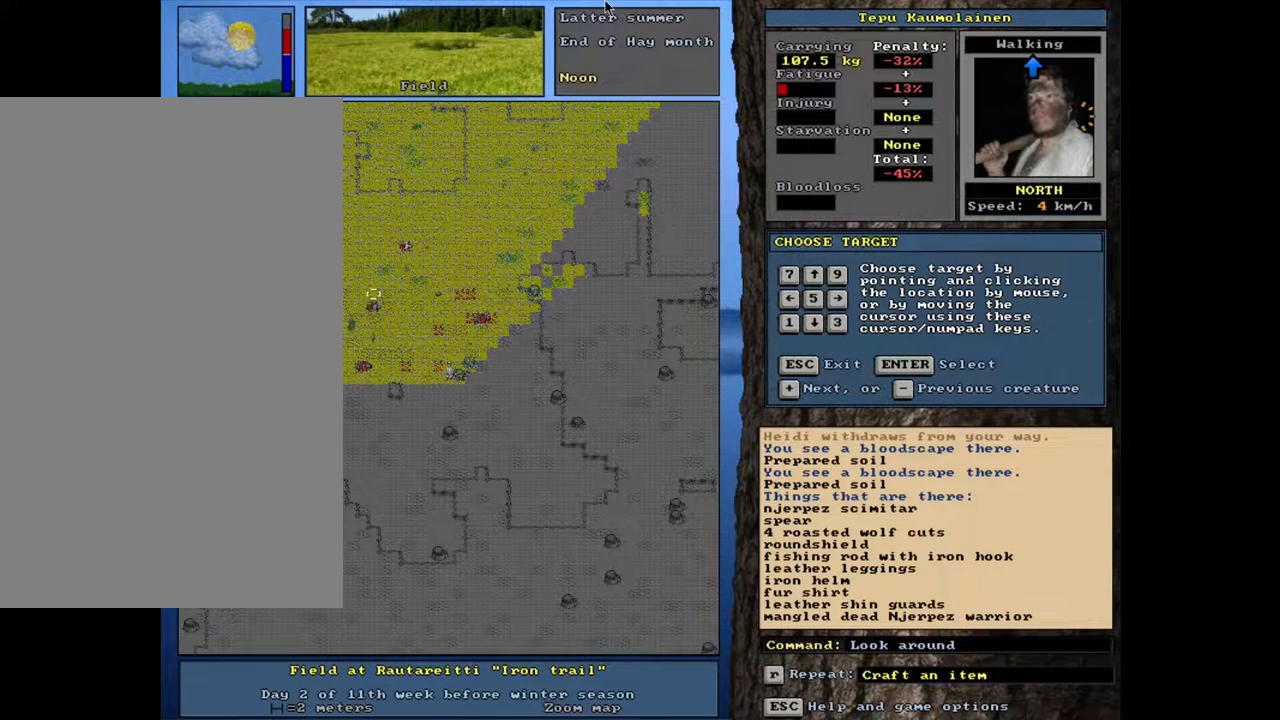
{"keys": [], "mouse": [], "events": [[67, "num2", "down"], [133, "num2", "up"]]}
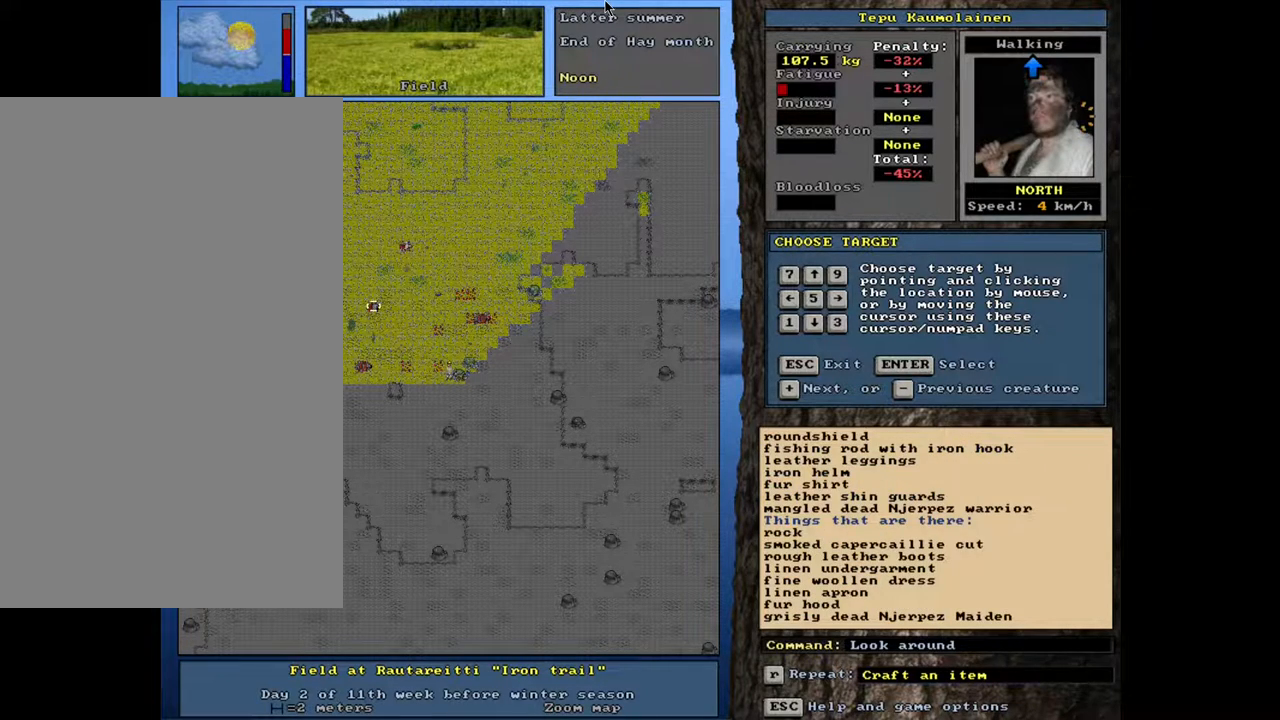
{"keys": [], "mouse": [], "events": [[117, "num9", "down"], [217, "num9", "up"], [300, "num9", "down"], [383, "num9", "up"]]}
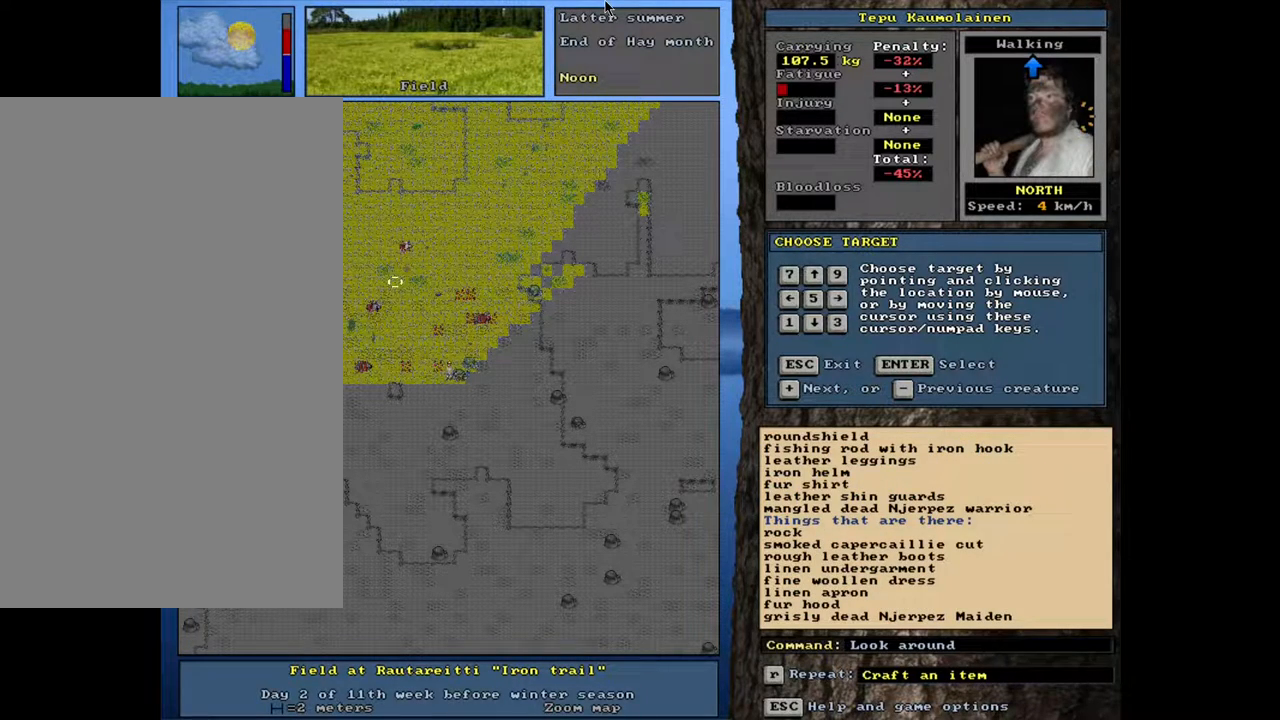
{"keys": [], "mouse": [], "events": [[400, "num9", "down"], [467, "num9", "up"]]}
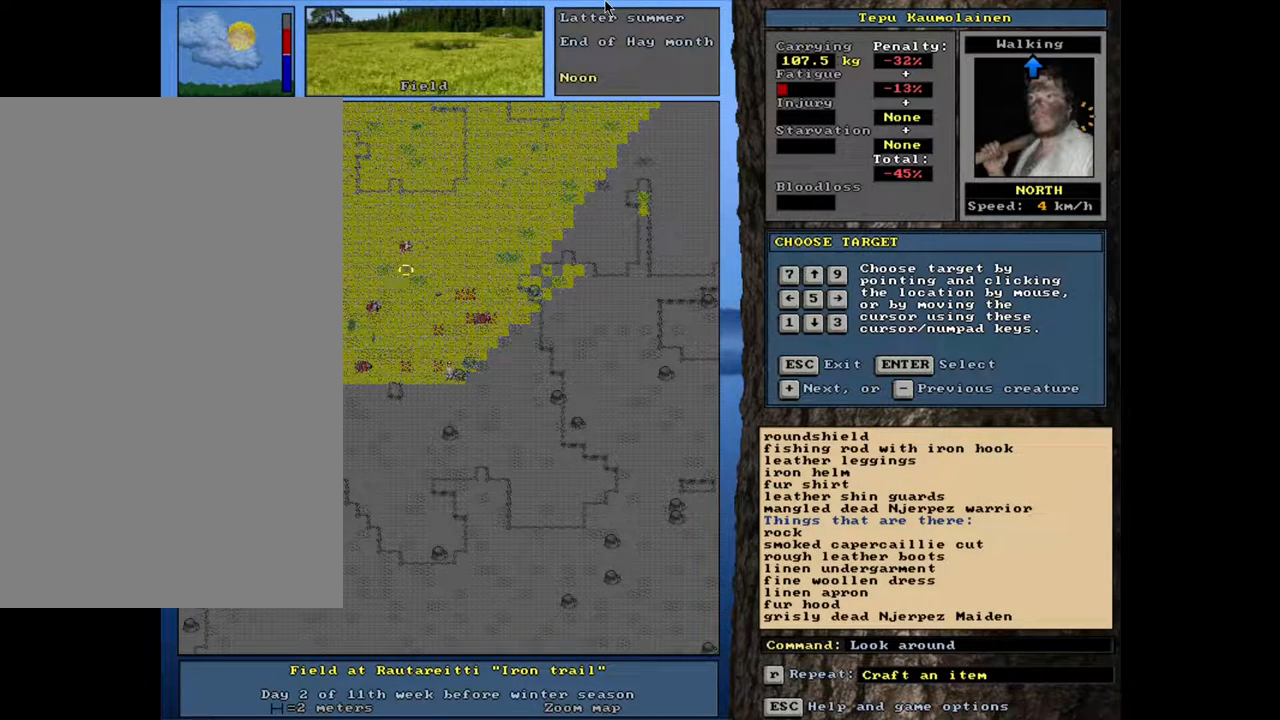
{"keys": [], "mouse": [], "events": [[50, "num9", "down"], [117, "num9", "up"]]}
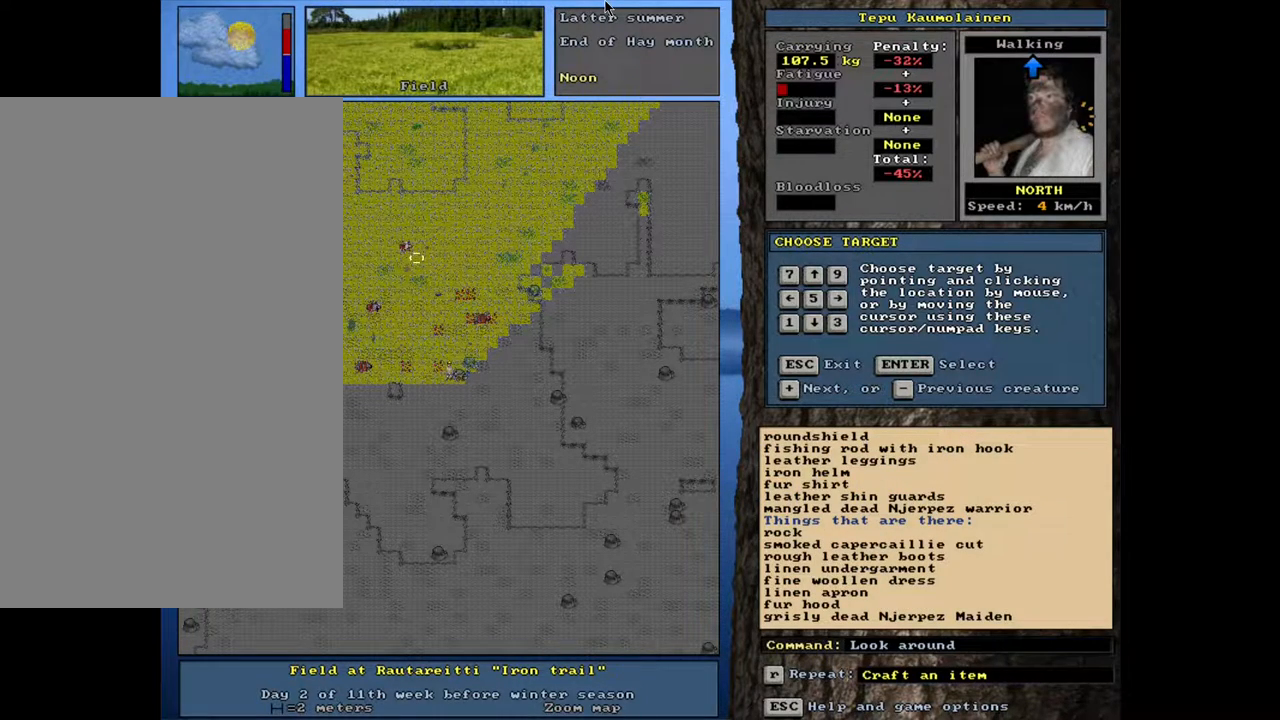
{"keys": [], "mouse": [], "events": [[17, "num8", "down"], [83, "num8", "up"], [383, "num4", "down"], [450, "num4", "up"]]}
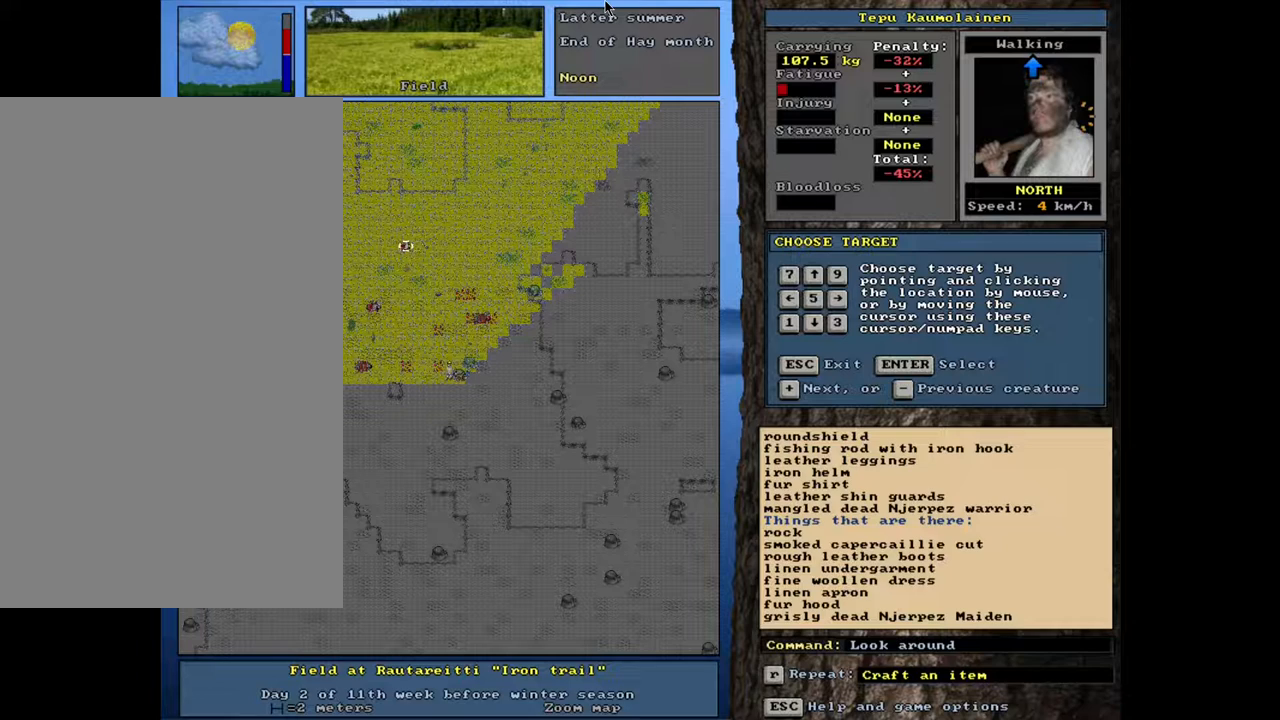
{"keys": [], "mouse": [], "events": []}
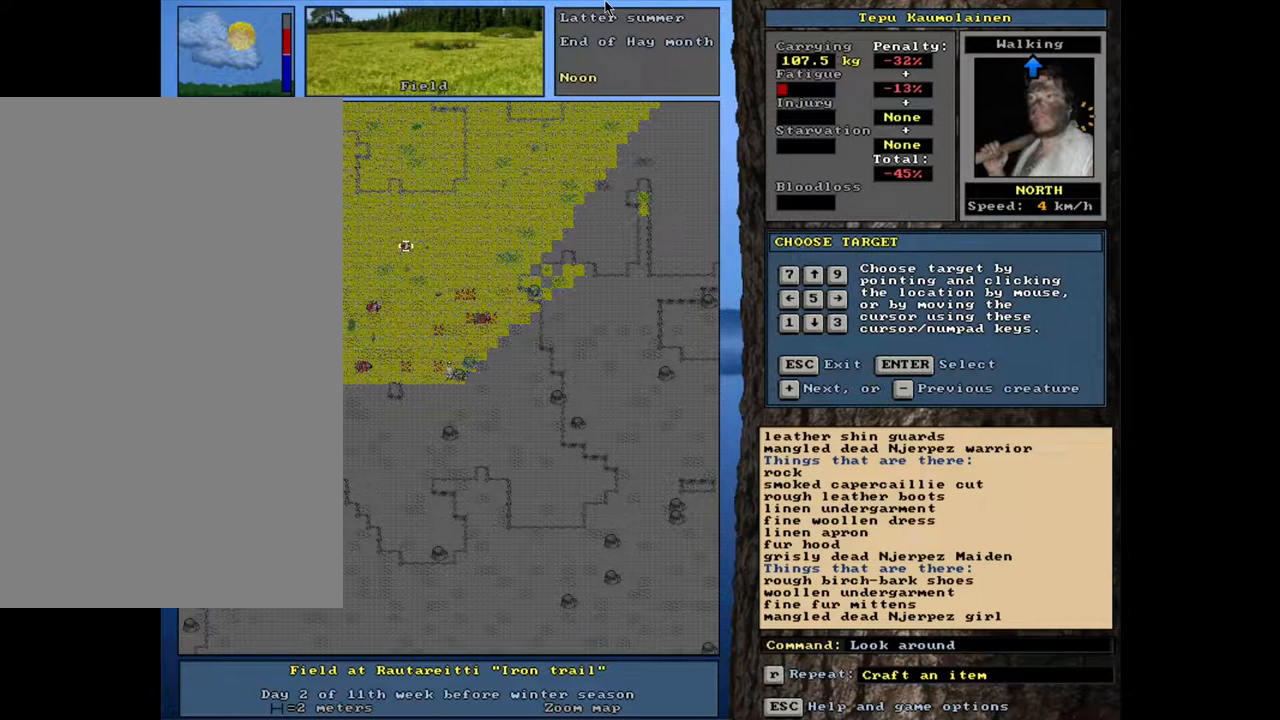
{"keys": [], "mouse": [], "events": []}
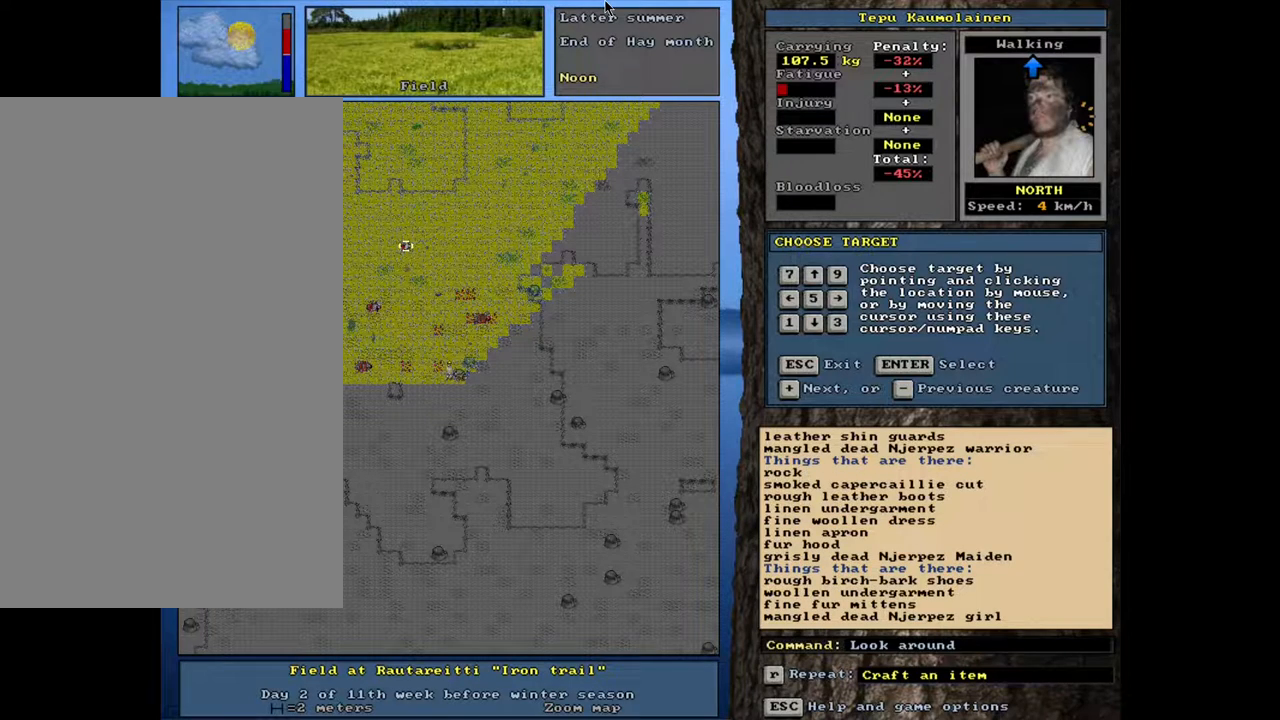
{"keys": [], "mouse": [], "events": [[317, "escape", "down"], [400, "escape", "up"]]}
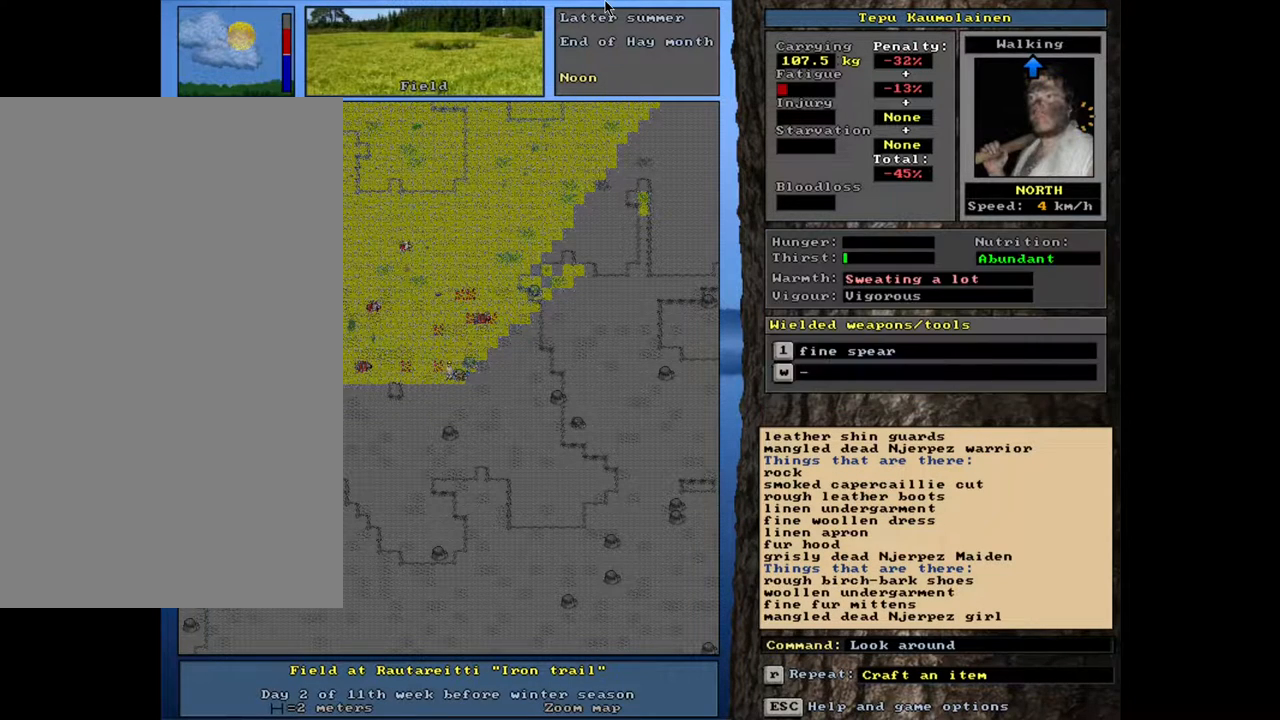
{"keys": ["f3"], "mouse": [], "events": [[500, "f3", "down"]]}
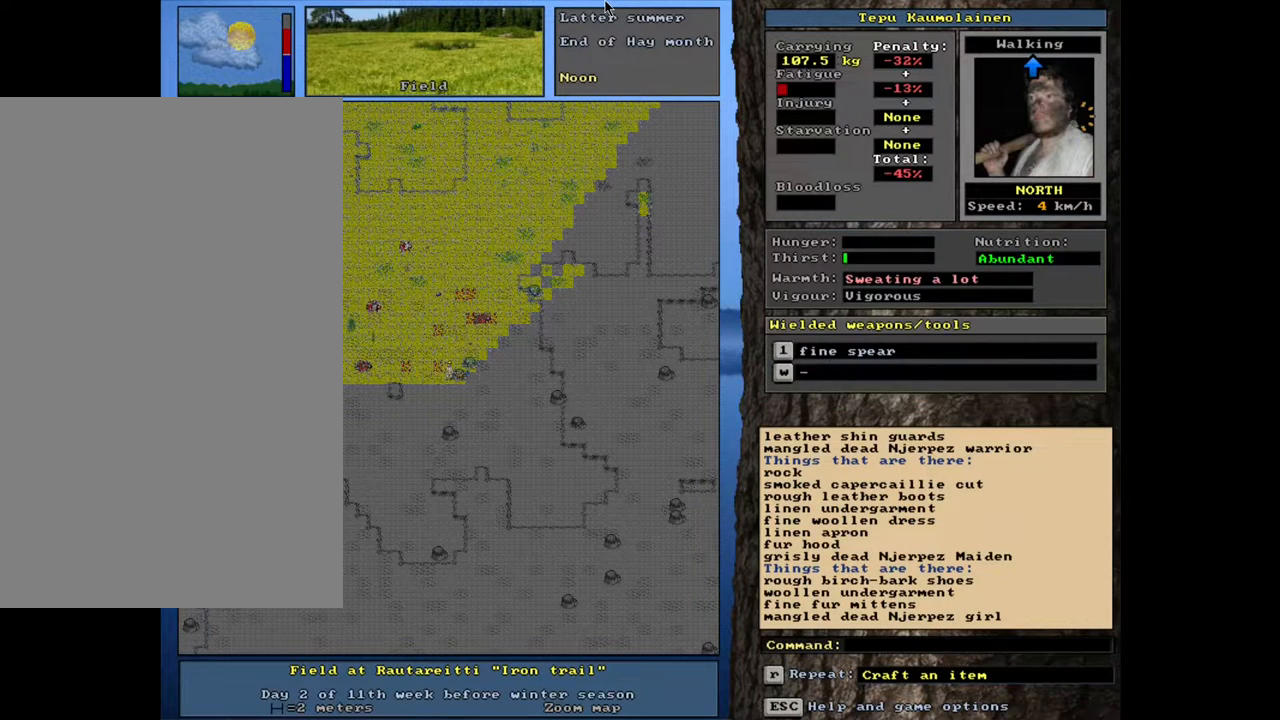
{"keys": ["num2"], "mouse": [], "events": [[67, "f3", "up"], [83, "num4", "down"], [383, "num2", "down"], [383, "num4", "up"]]}
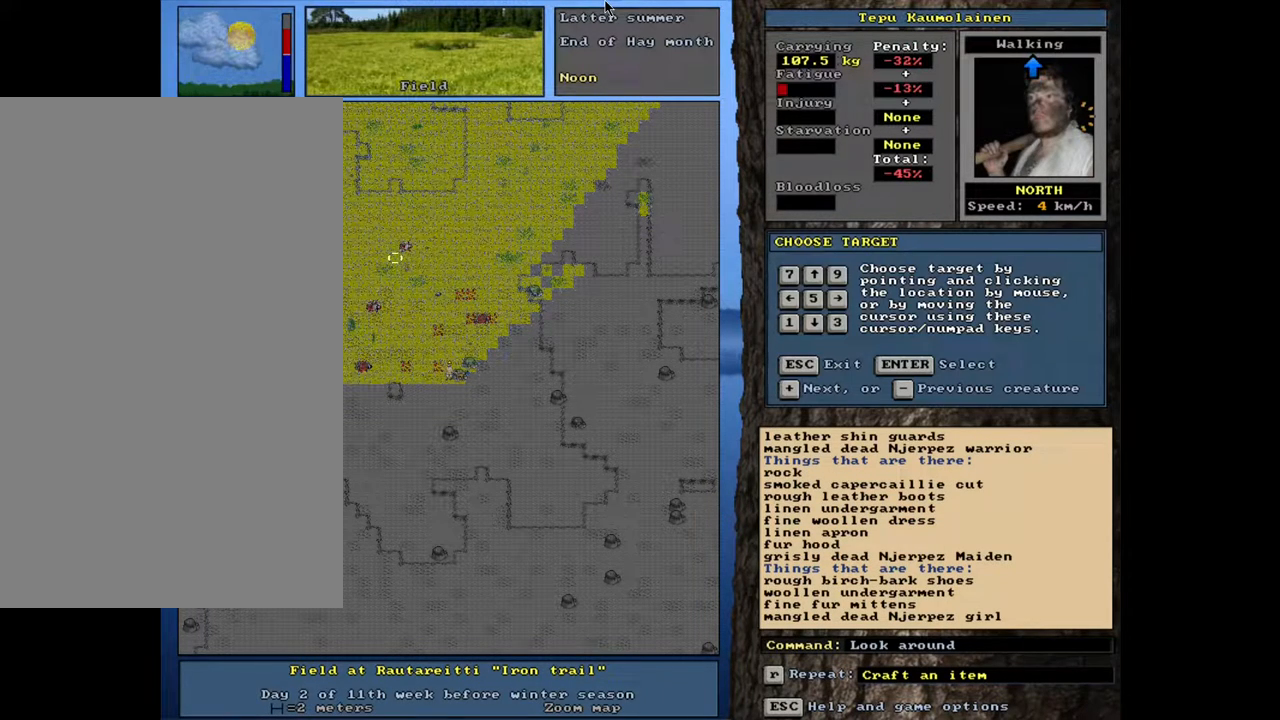
{"keys": ["num2"], "mouse": [], "events": []}
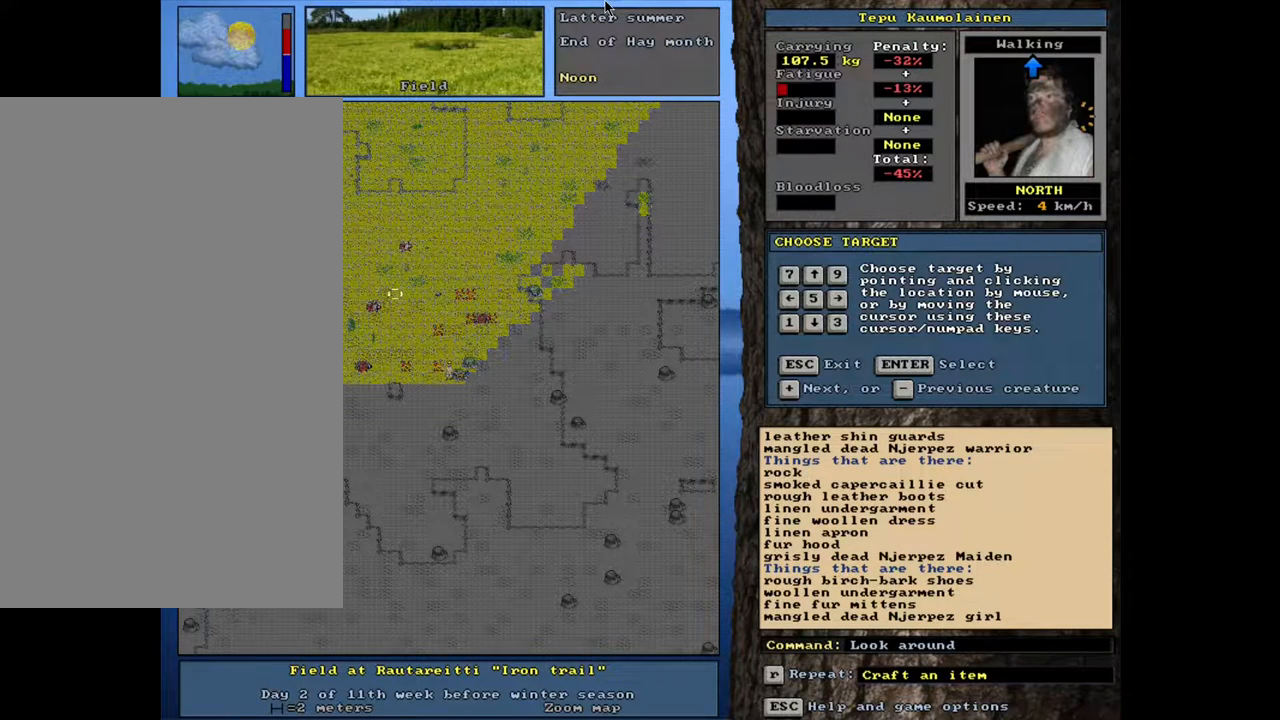
{"keys": [], "mouse": [], "events": [[100, "num2", "up"], [117, "num1", "down"], [233, "num1", "up"], [317, "num1", "down"], [417, "num1", "up"]]}
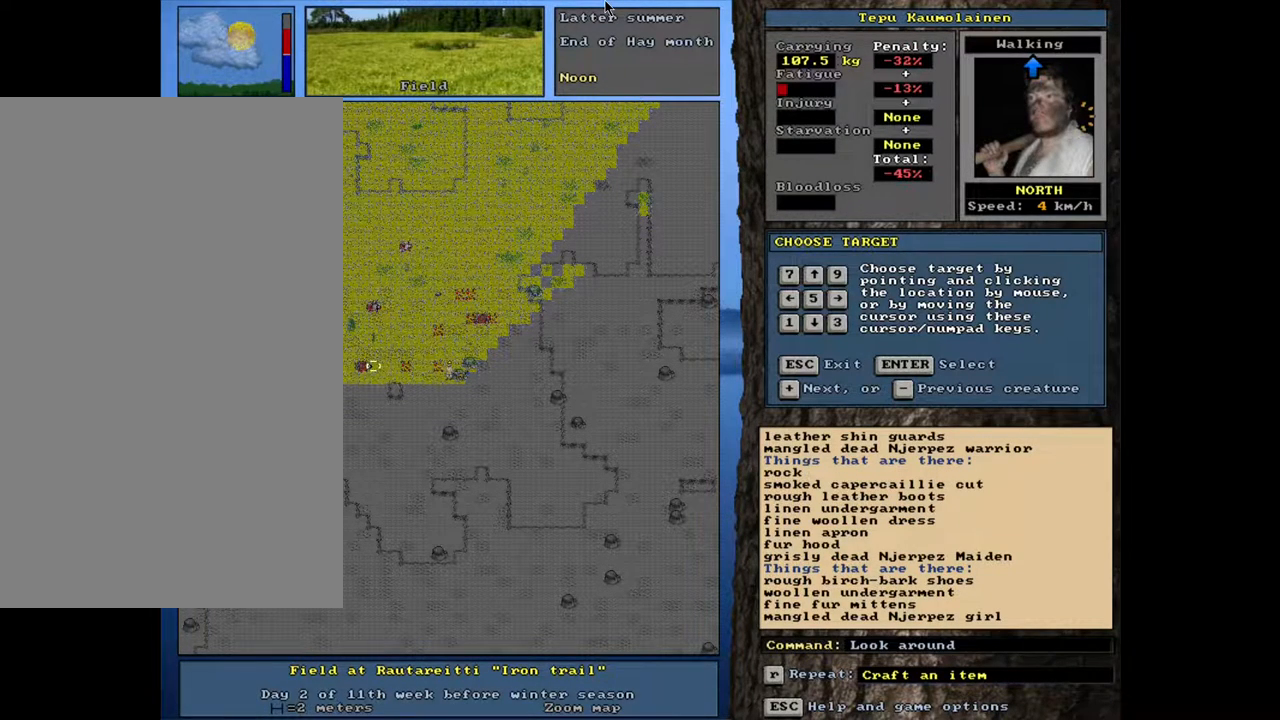
{"keys": ["num4"], "mouse": [], "events": [[467, "num4", "down"]]}
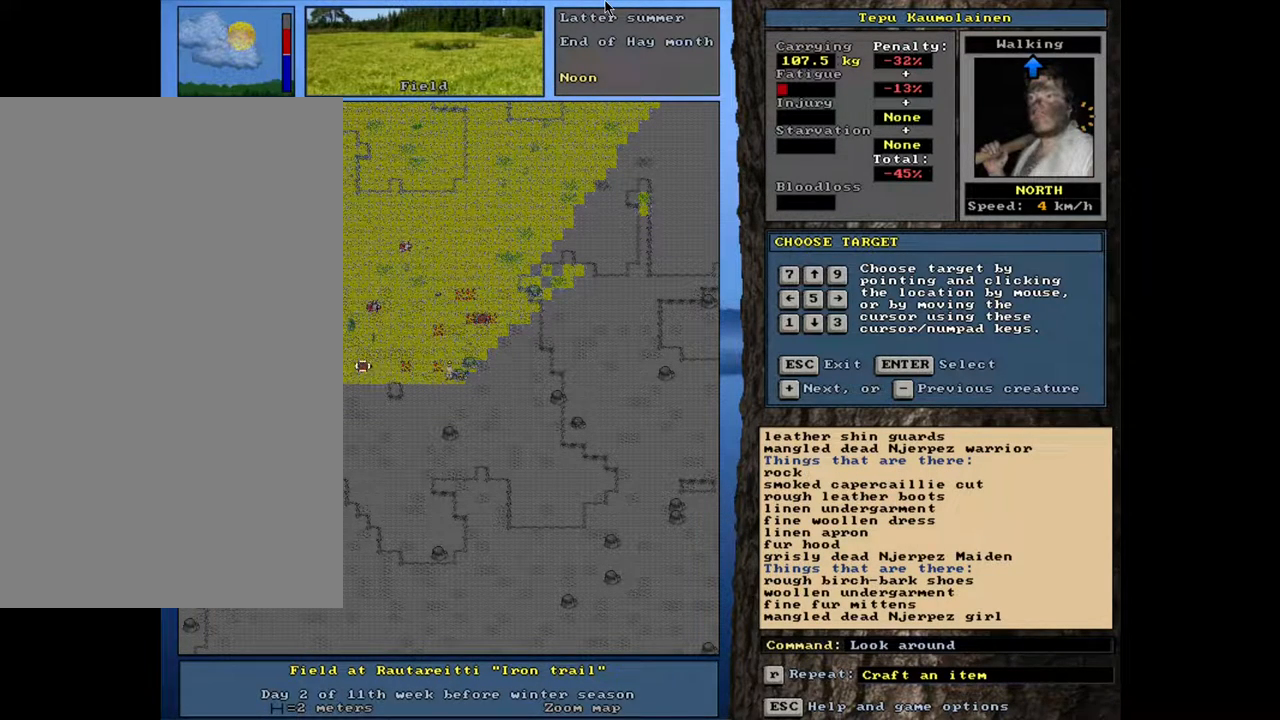
{"keys": [], "mouse": [], "events": [[50, "num4", "up"]]}
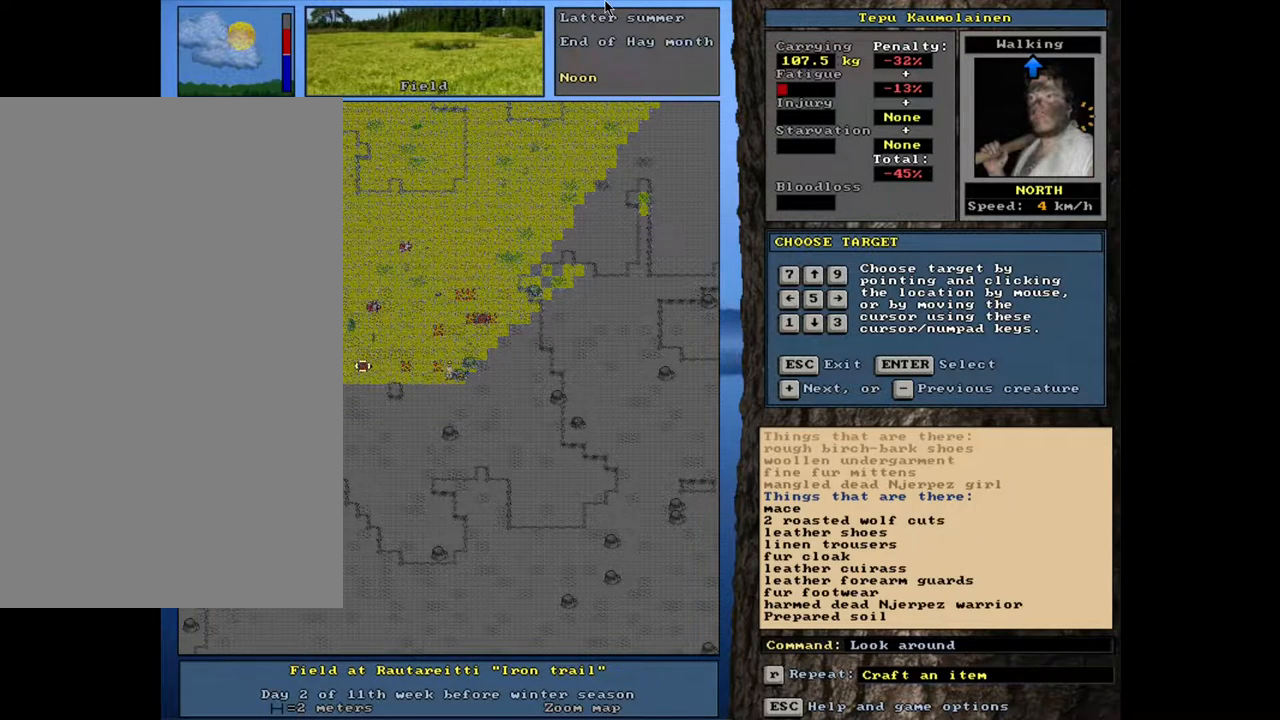
{"keys": [], "mouse": [], "events": []}
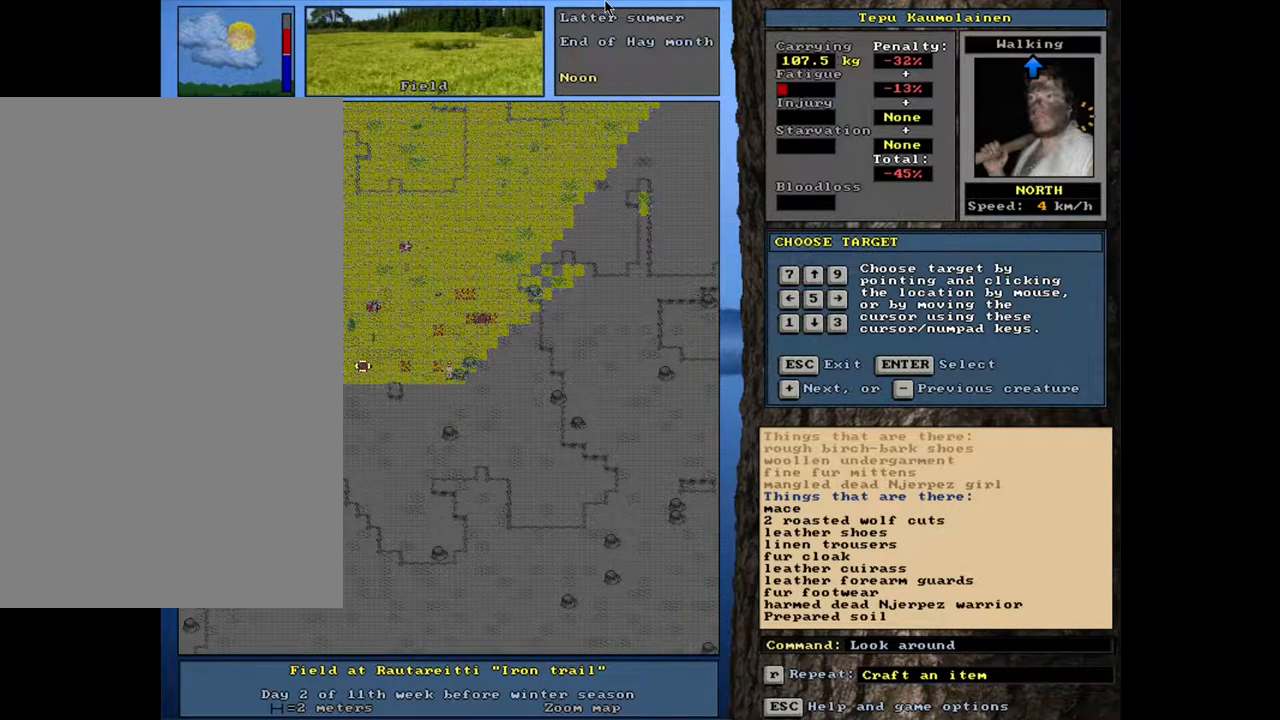
{"keys": [], "mouse": [], "events": []}
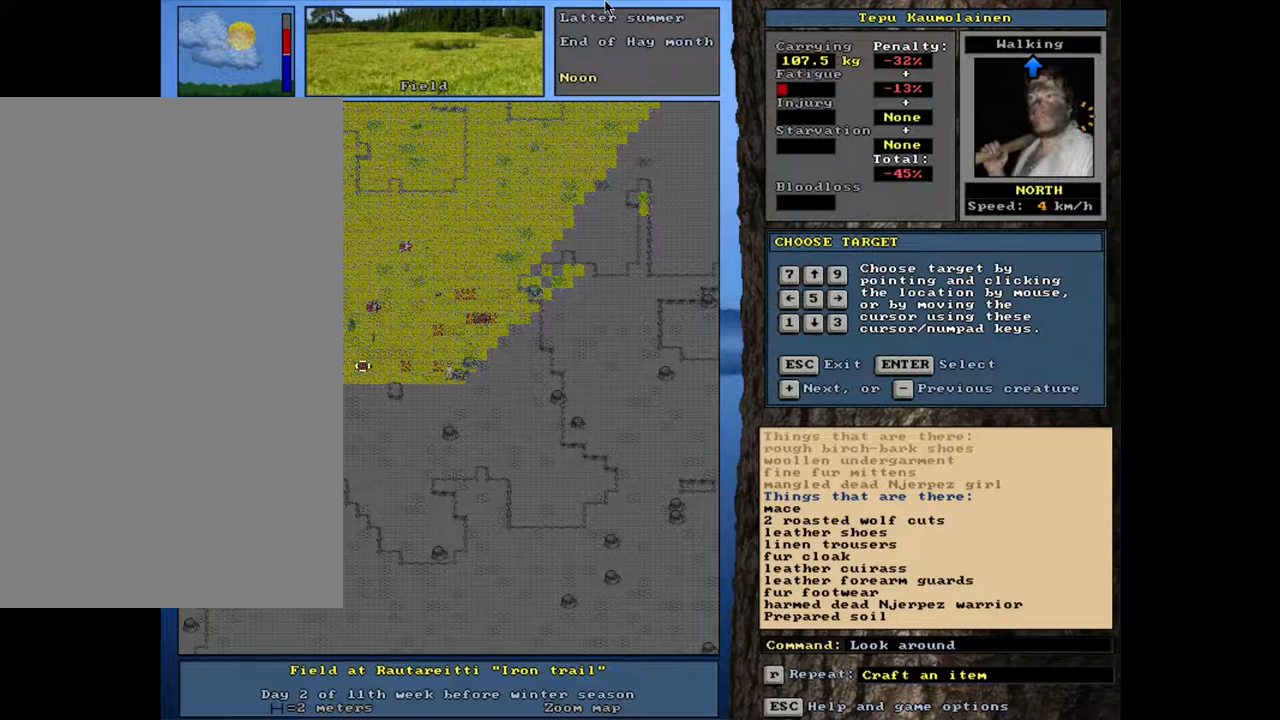
{"keys": [], "mouse": [], "events": [[167, "escape", "down"], [233, "escape", "up"], [367, "num3", "down"], [483, "num3", "up"]]}
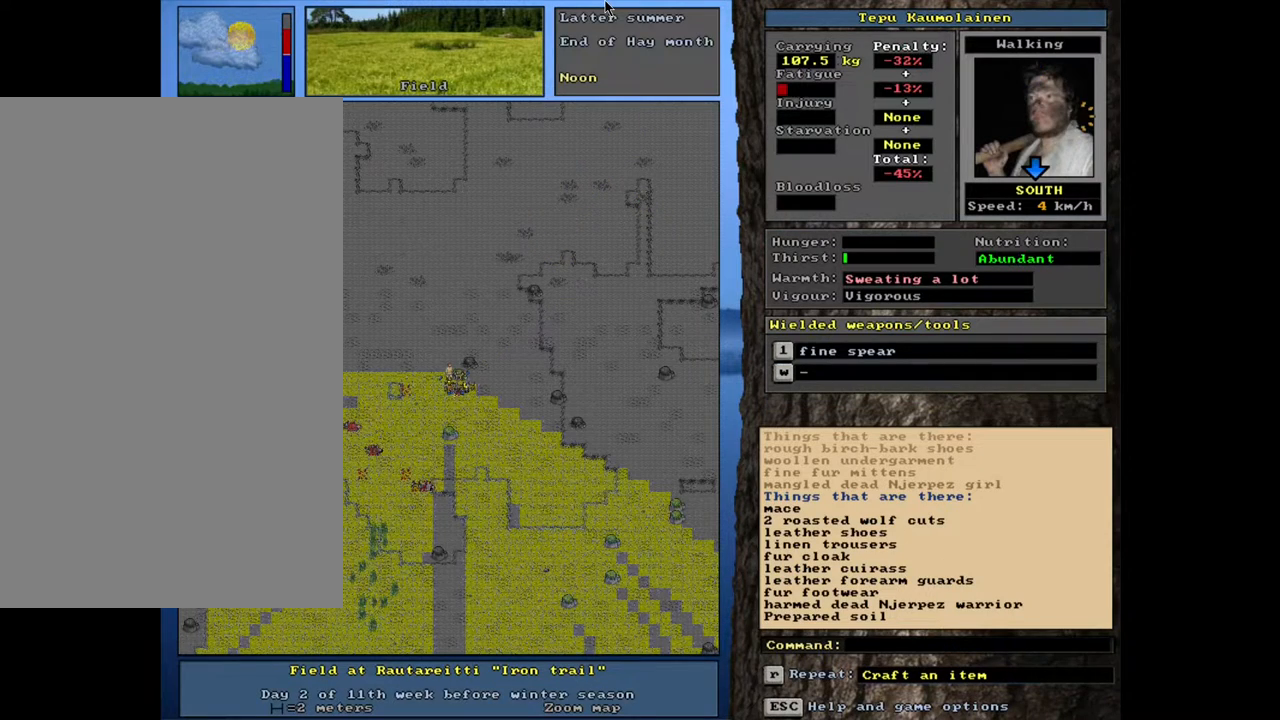
{"keys": [], "mouse": [], "events": []}